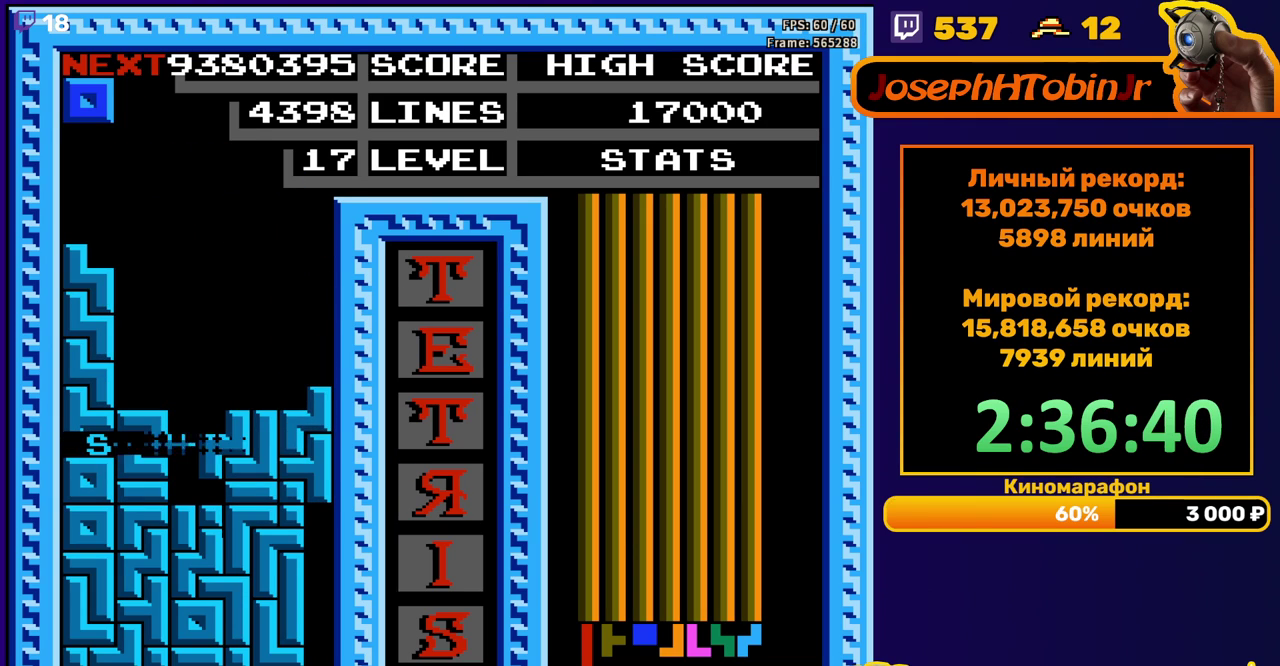
Gameplay with a controller (Nintendo layout); each line is a JSON object with the inputs held at the frame after it. "events" lists button and stick changes between this image and that frame as [ms after this image, input, new state], when the widget could be followed in between. Not read: L3 R3.
{"buttons": [], "events": [[417, "DPAD_LEFT", "down"], [483, "DPAD_LEFT", "up"]]}
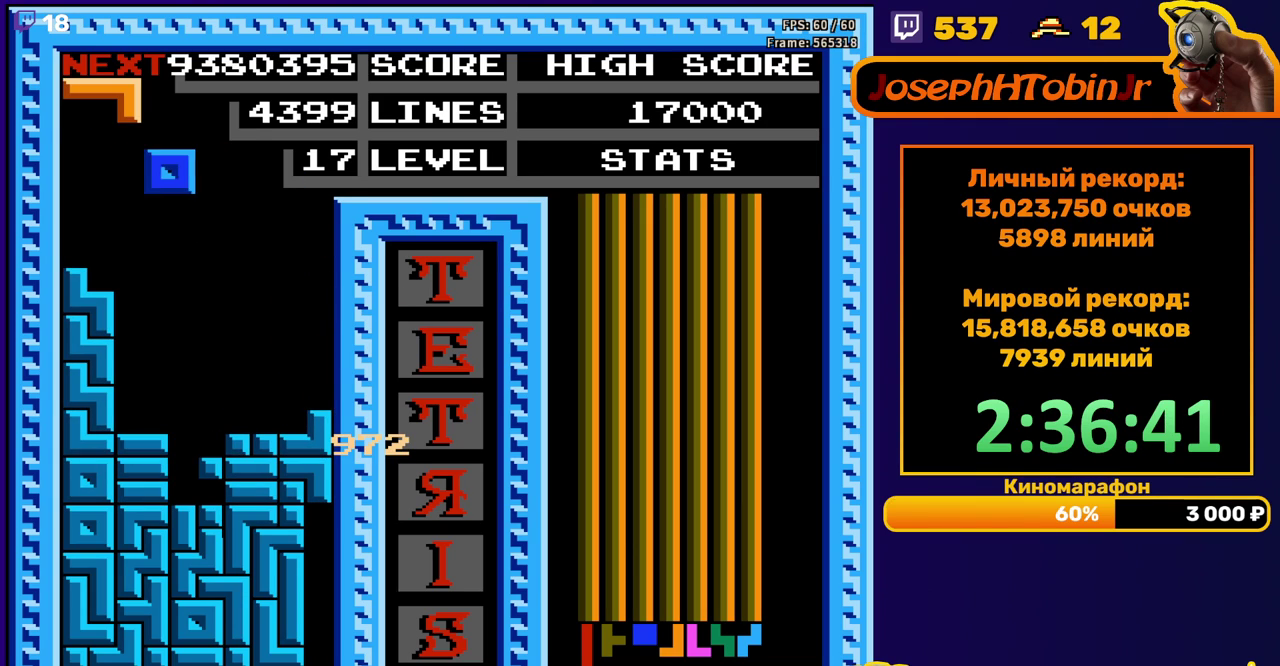
{"buttons": [], "events": [[50, "DPAD_LEFT", "down"], [117, "DPAD_LEFT", "up"], [233, "DPAD_DOWN", "down"], [450, "DPAD_DOWN", "up"]]}
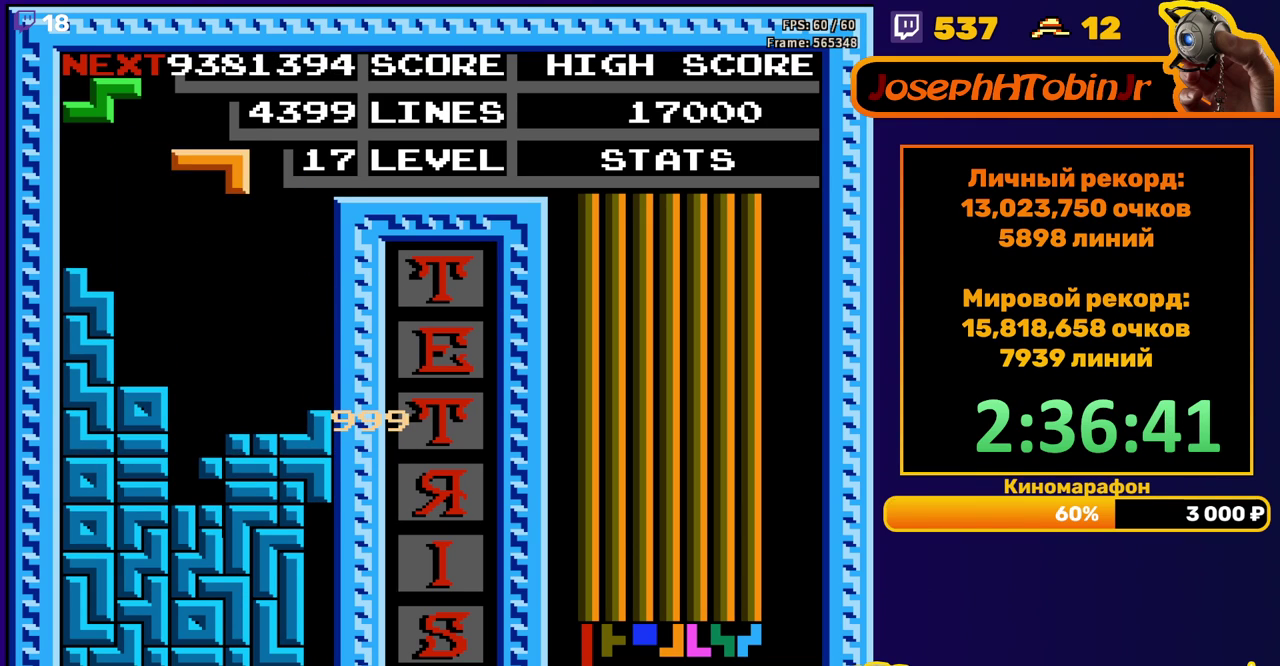
{"buttons": ["DPAD_DOWN"], "events": [[33, "B", "down"], [83, "DPAD_DOWN", "down"], [133, "B", "up"]]}
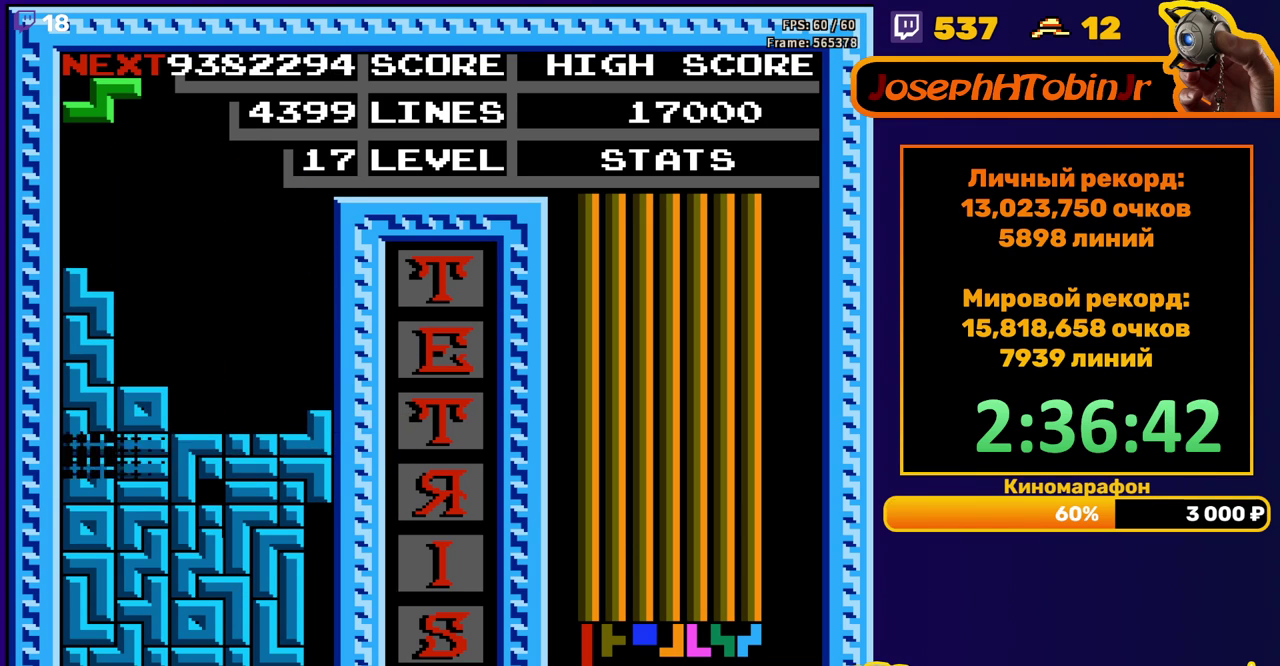
{"buttons": ["A", "DPAD_DOWN"], "events": [[17, "DPAD_DOWN", "up"], [450, "A", "down"], [500, "DPAD_DOWN", "down"]]}
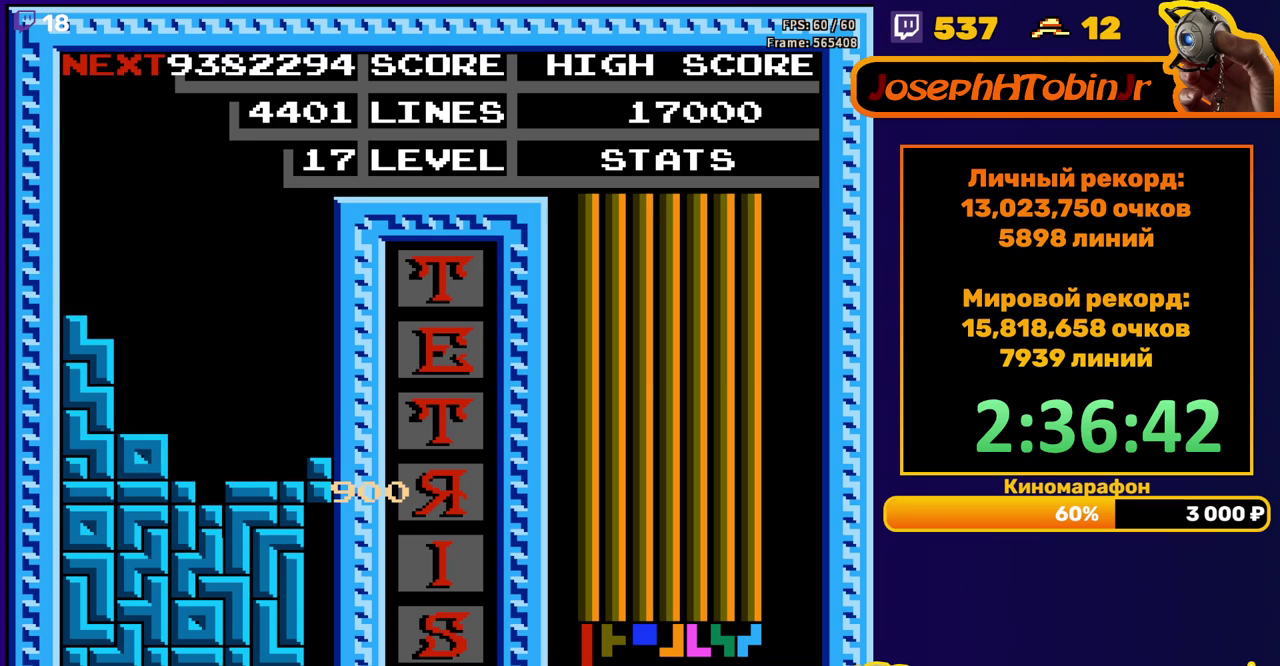
{"buttons": ["START"], "events": [[50, "A", "up"], [250, "DPAD_DOWN", "up"], [500, "START", "down"]]}
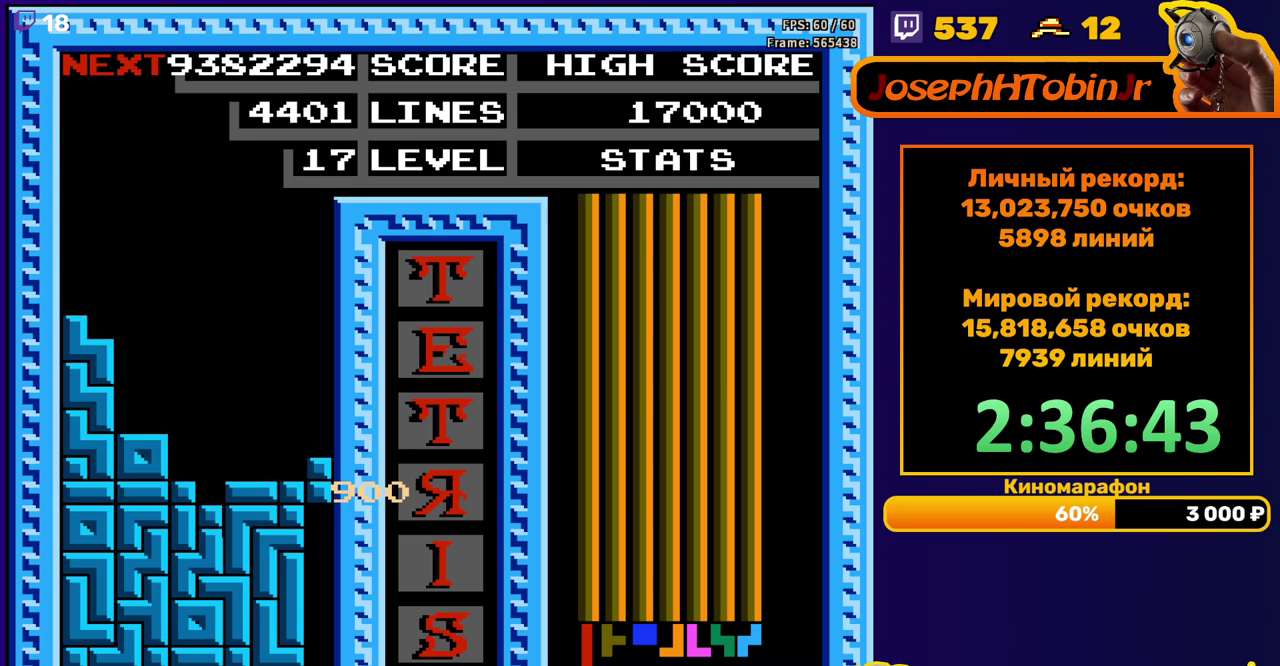
{"buttons": ["START"]}
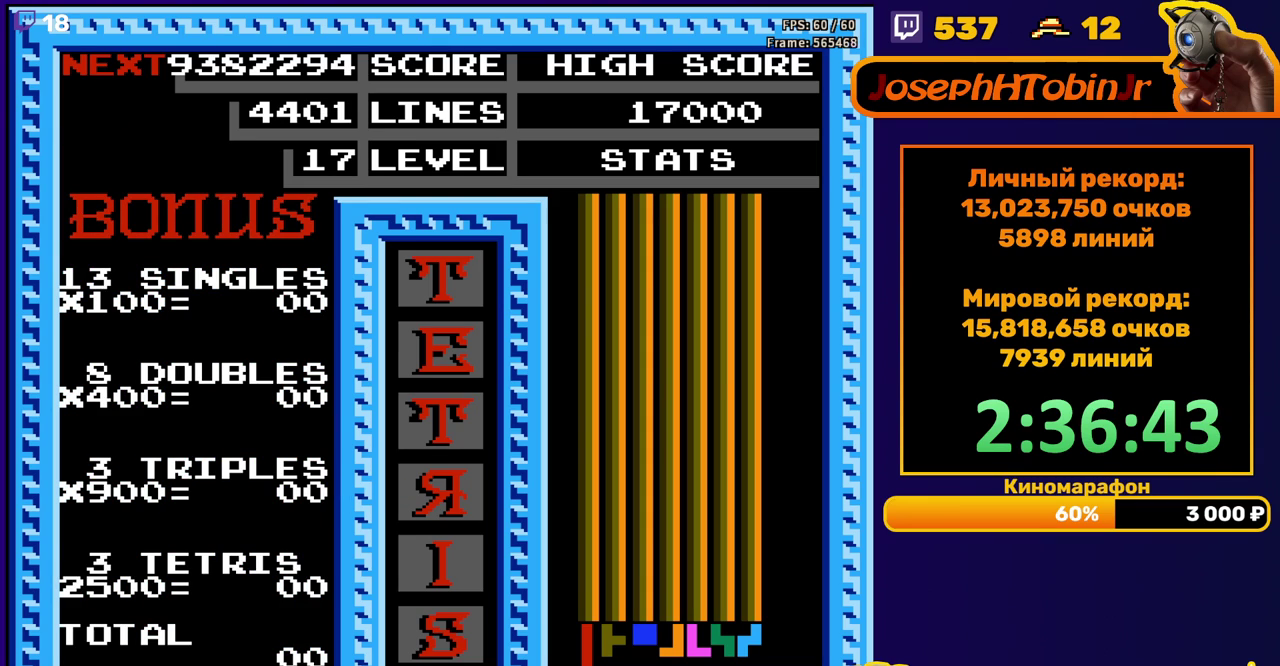
{"buttons": []}
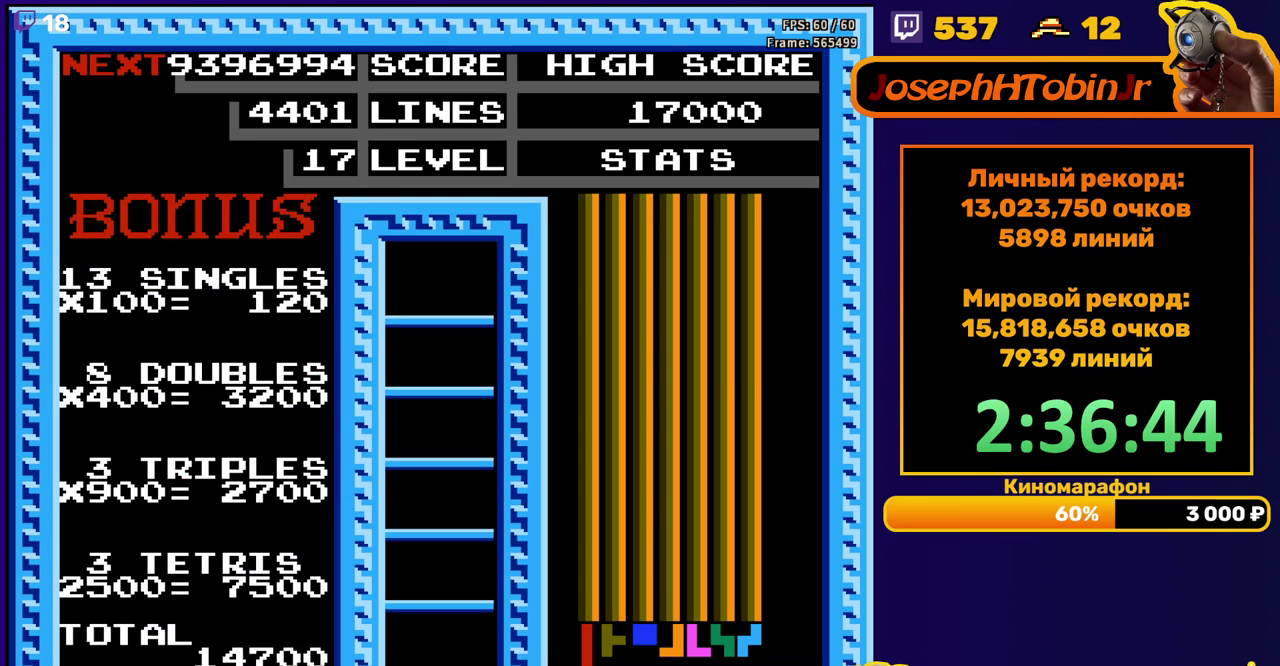
{"buttons": [], "events": [[117, "START", "down"], [200, "START", "up"]]}
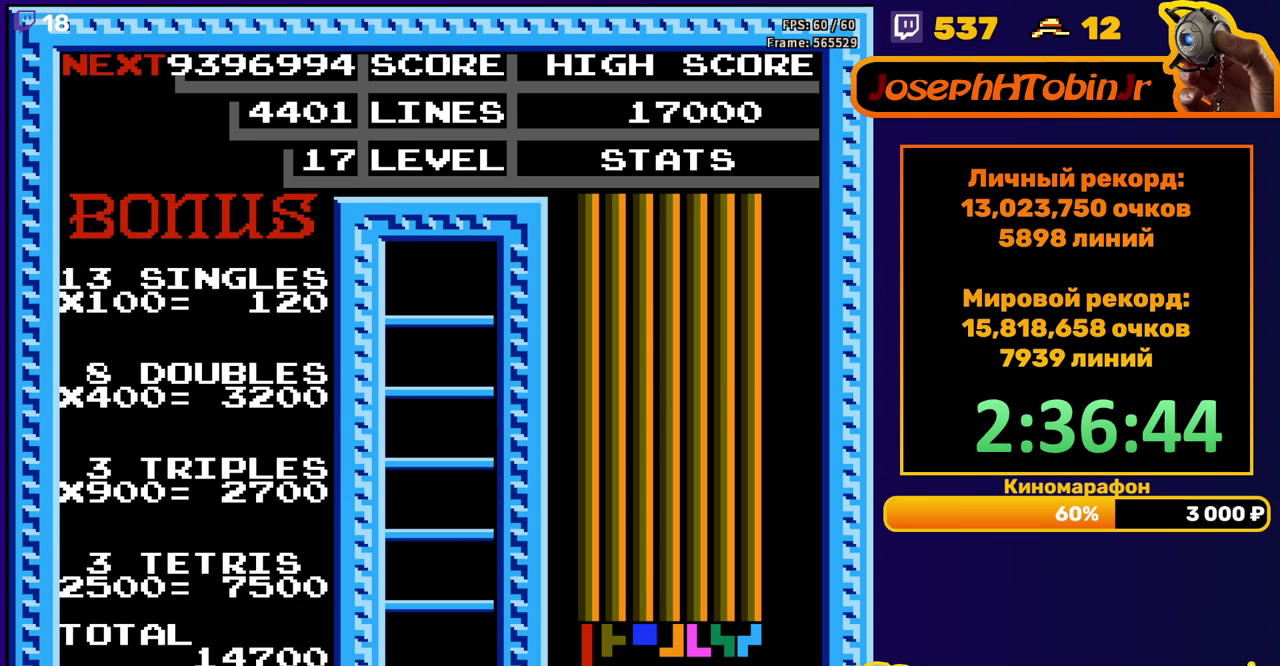
{"buttons": ["A"], "events": [[483, "A", "down"]]}
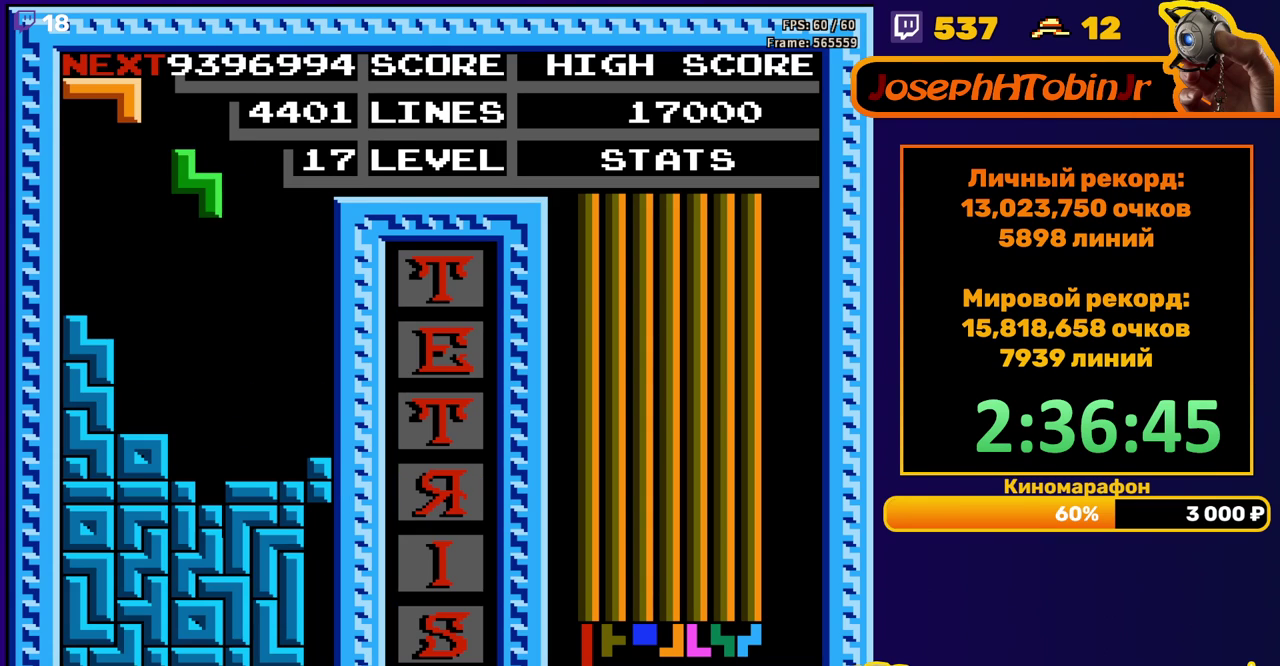
{"buttons": ["DPAD_DOWN"], "events": [[83, "A", "up"], [167, "DPAD_DOWN", "down"]]}
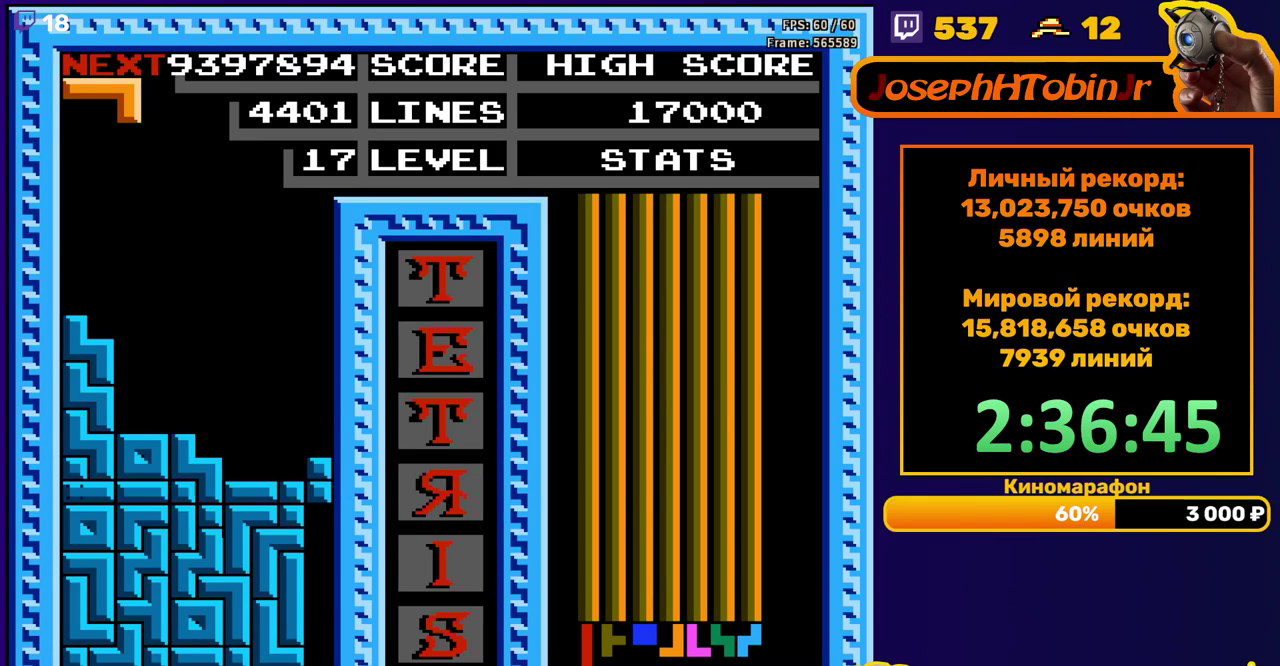
{"buttons": ["A", "DPAD_RIGHT"], "events": [[67, "DPAD_DOWN", "up"], [500, "A", "down"], [500, "DPAD_RIGHT", "down"]]}
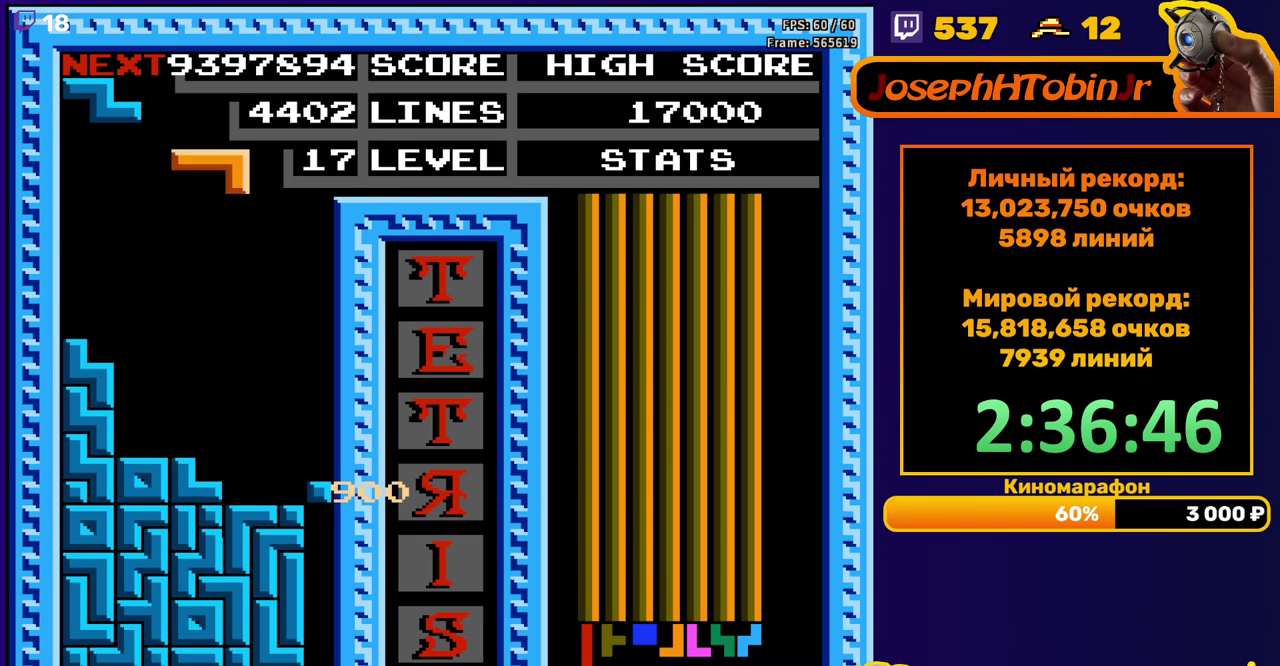
{"buttons": ["DPAD_DOWN"], "events": [[67, "DPAD_RIGHT", "up"], [83, "A", "up"], [117, "DPAD_RIGHT", "down"], [167, "A", "down"], [200, "DPAD_RIGHT", "up"], [233, "A", "up"], [317, "DPAD_DOWN", "down"]]}
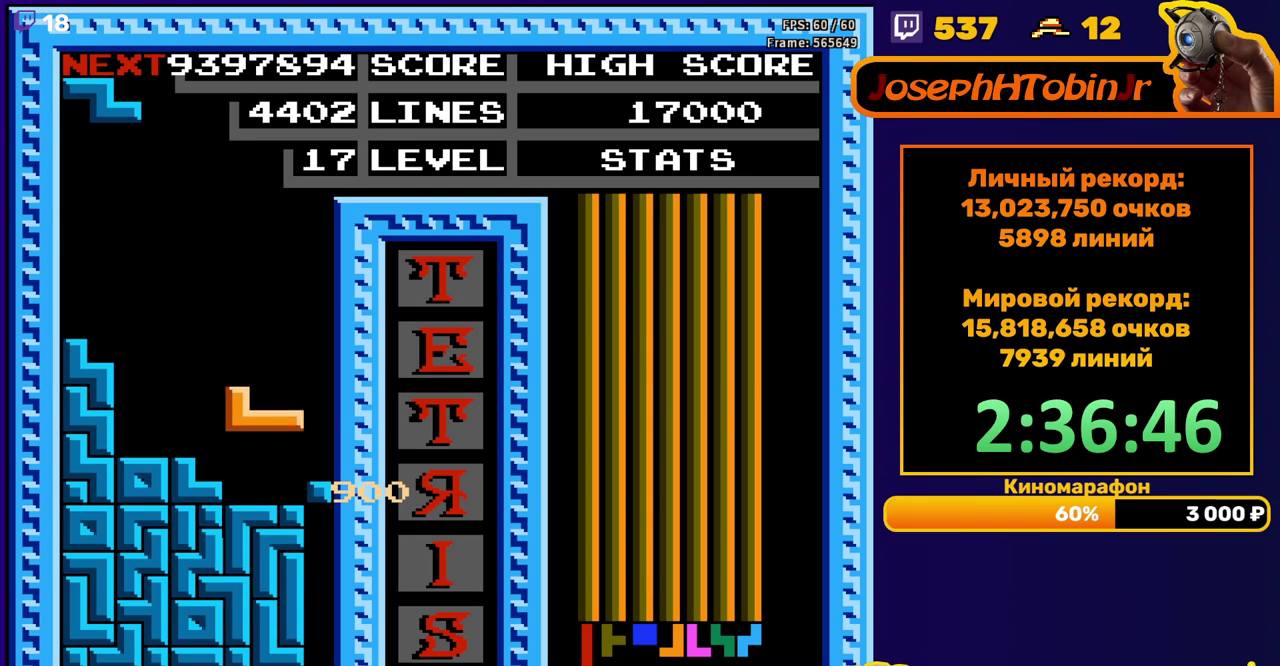
{"buttons": [], "events": [[150, "DPAD_DOWN", "up"]]}
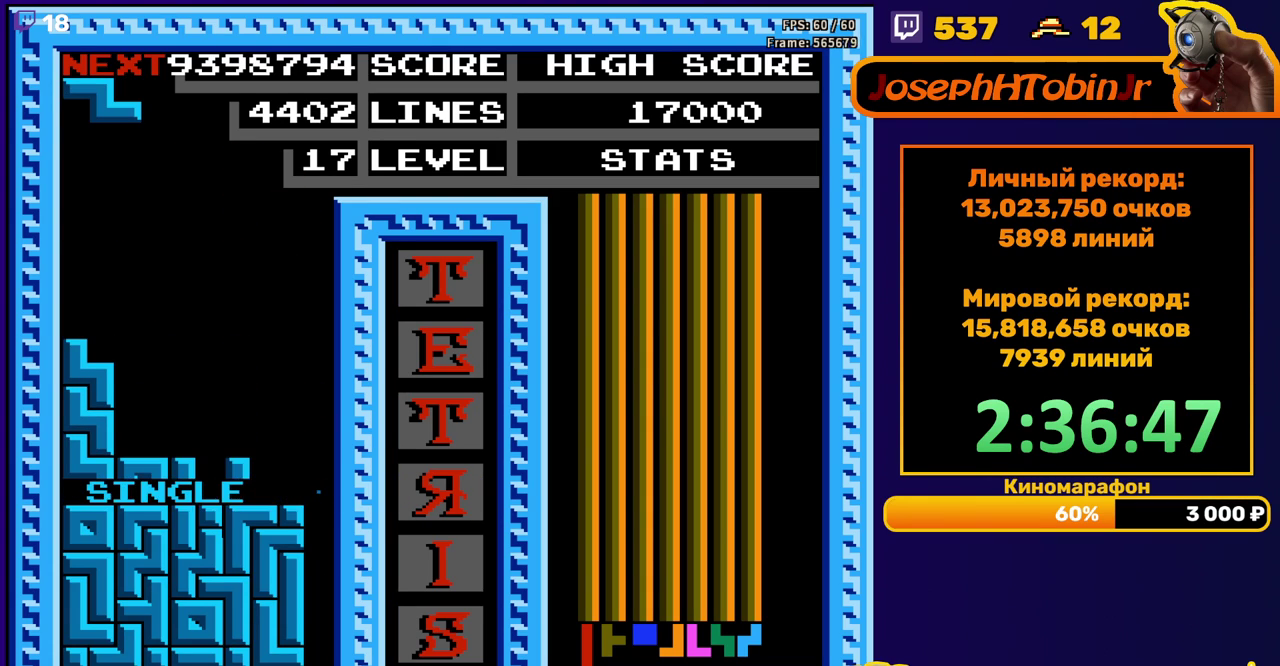
{"buttons": ["DPAD_DOWN"], "events": [[67, "DPAD_RIGHT", "down"], [83, "A", "down"], [150, "DPAD_RIGHT", "up"], [183, "A", "up"], [417, "DPAD_DOWN", "down"]]}
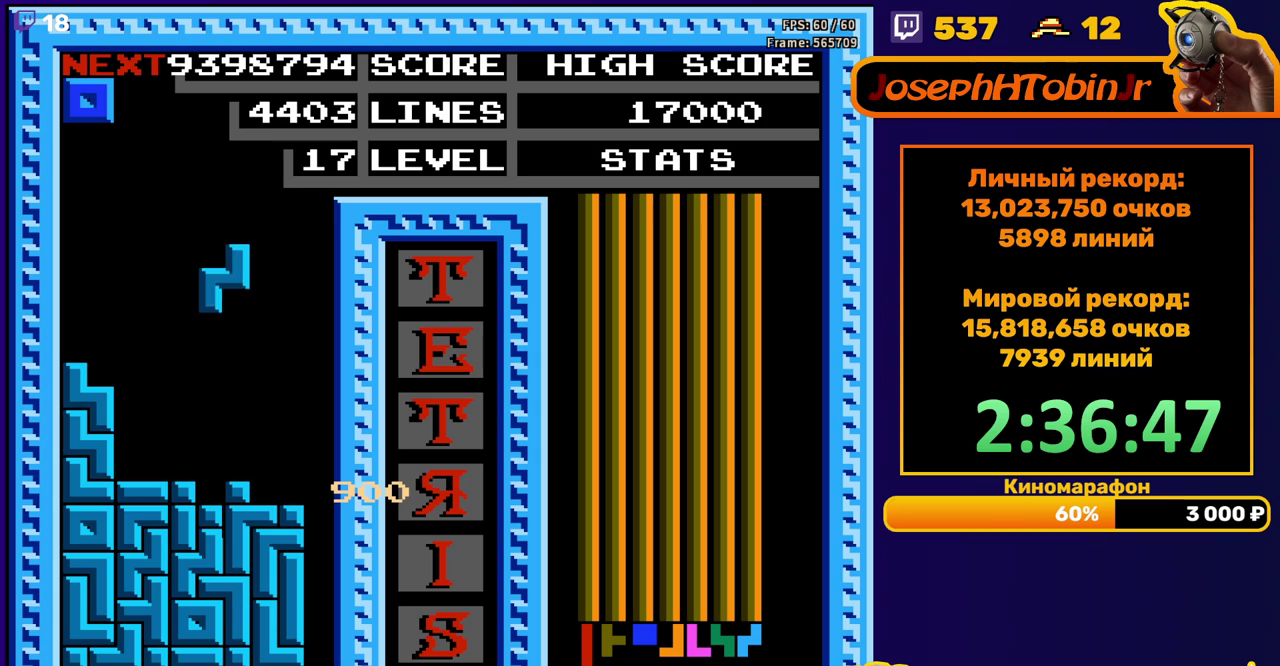
{"buttons": ["DPAD_RIGHT"], "events": [[150, "DPAD_DOWN", "up"], [233, "DPAD_RIGHT", "down"]]}
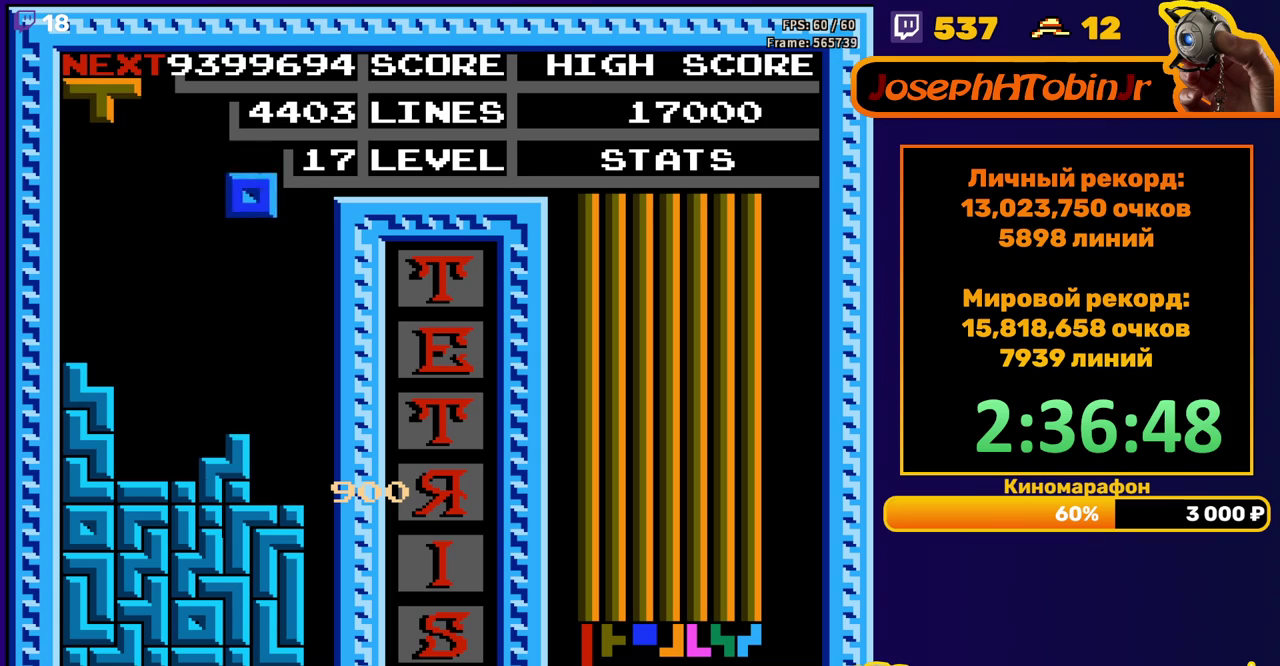
{"buttons": ["A", "DPAD_LEFT"]}
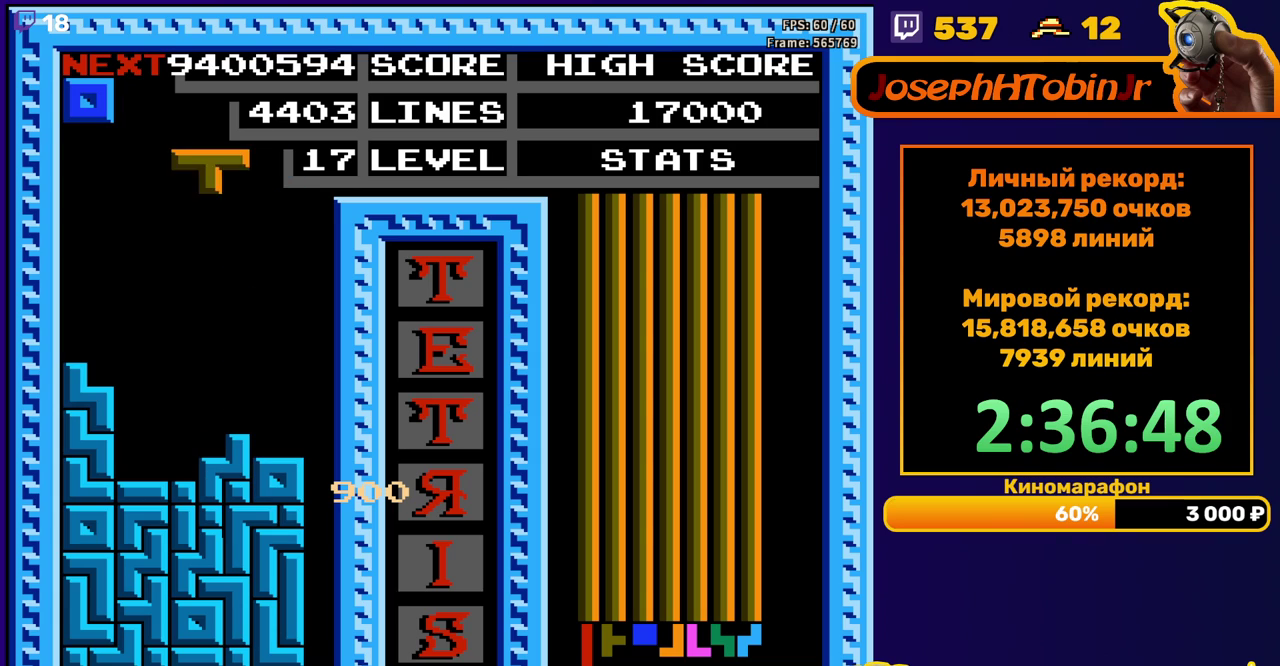
{"buttons": ["DPAD_DOWN"]}
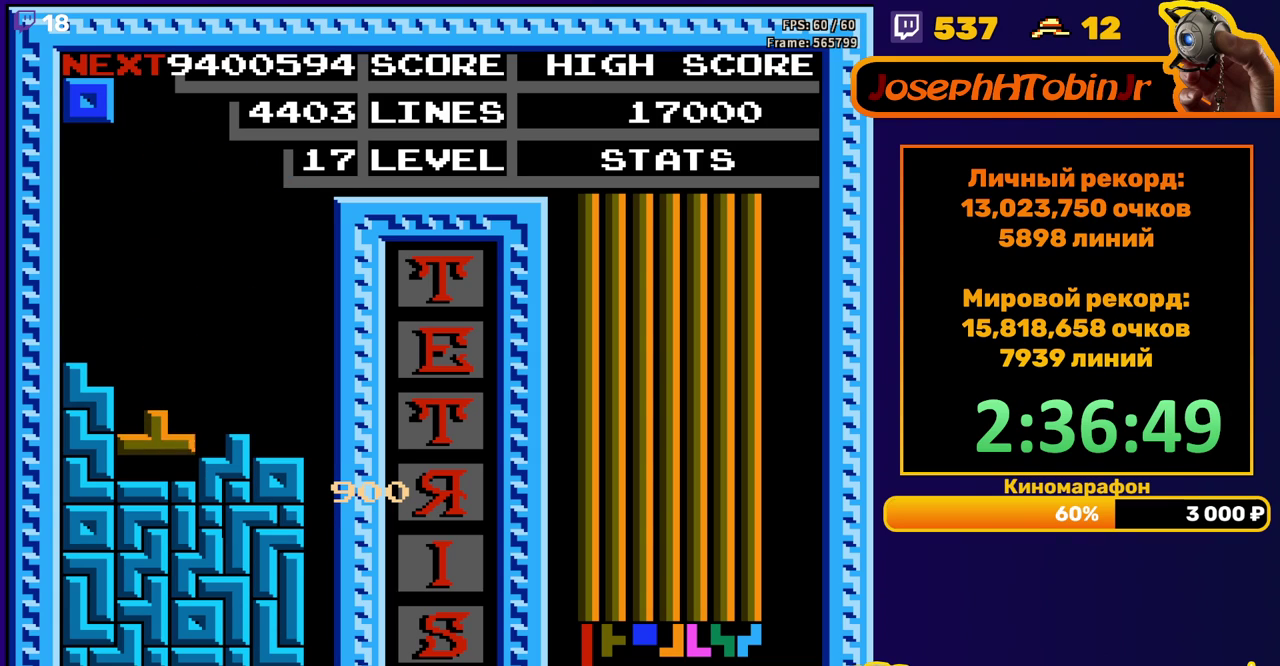
{"buttons": ["DPAD_DOWN"], "events": [[83, "DPAD_DOWN", "up"], [417, "DPAD_DOWN", "down"]]}
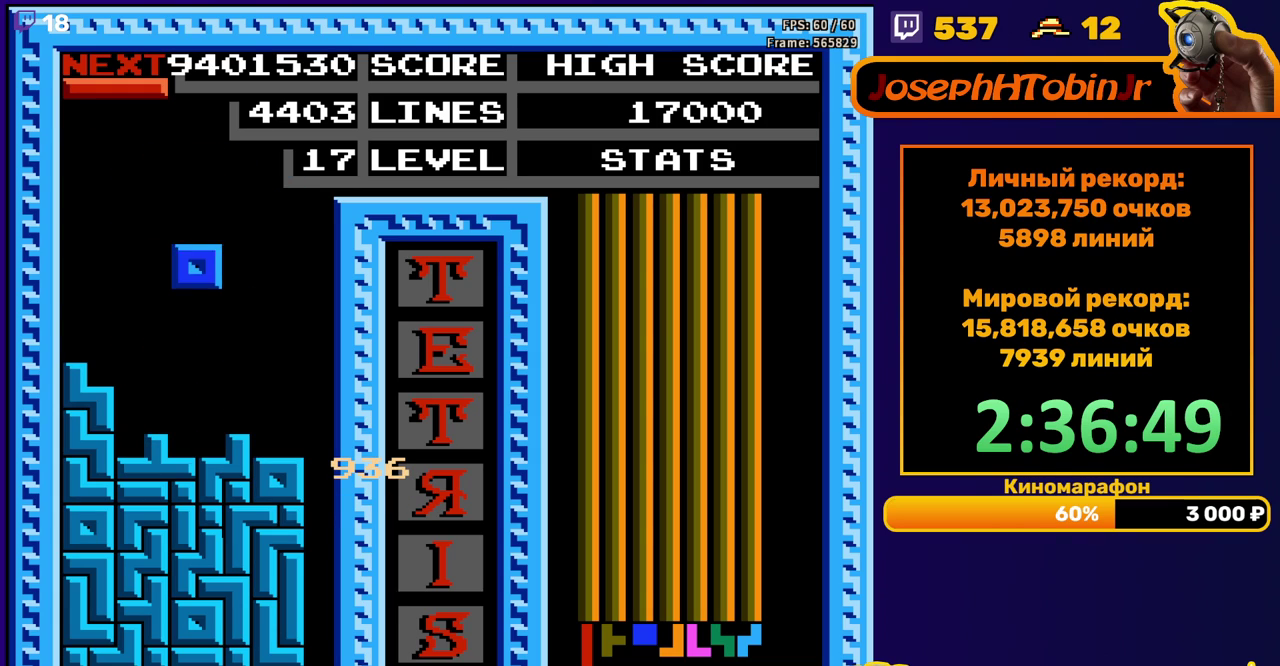
{"buttons": ["DPAD_RIGHT"], "events": [[167, "DPAD_DOWN", "up"], [233, "DPAD_RIGHT", "down"], [250, "A", "down"], [350, "A", "up"]]}
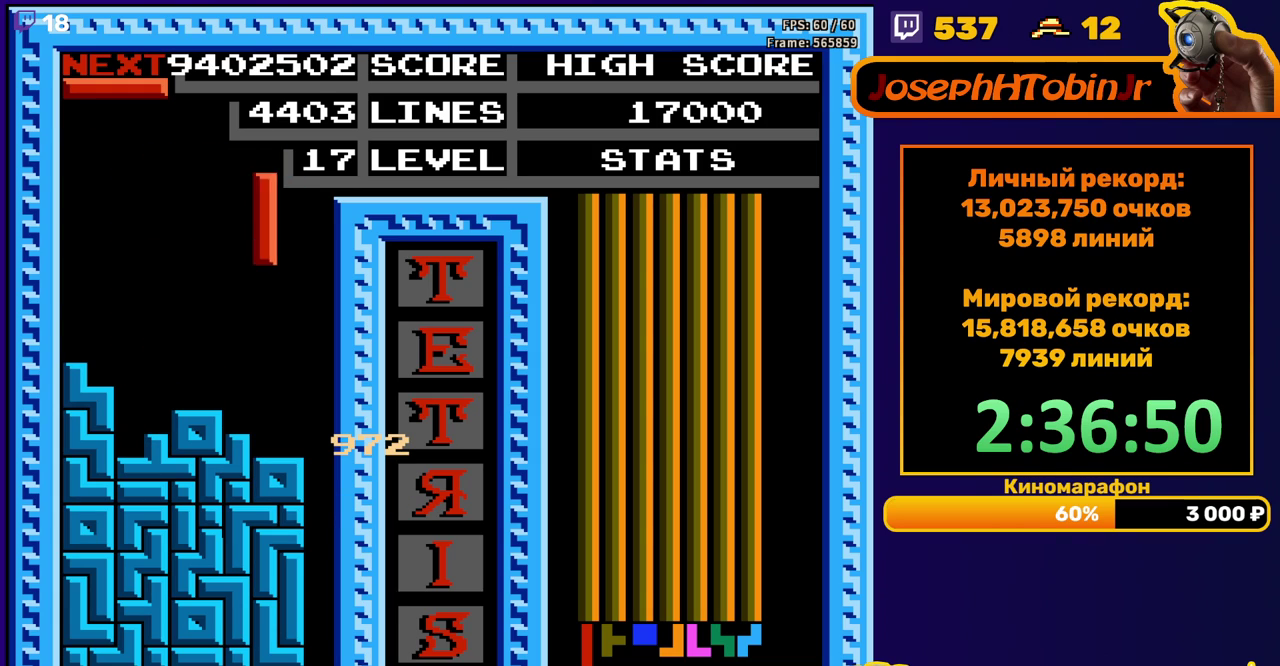
{"buttons": ["DPAD_DOWN"], "events": [[167, "DPAD_RIGHT", "up"], [183, "DPAD_DOWN", "down"]]}
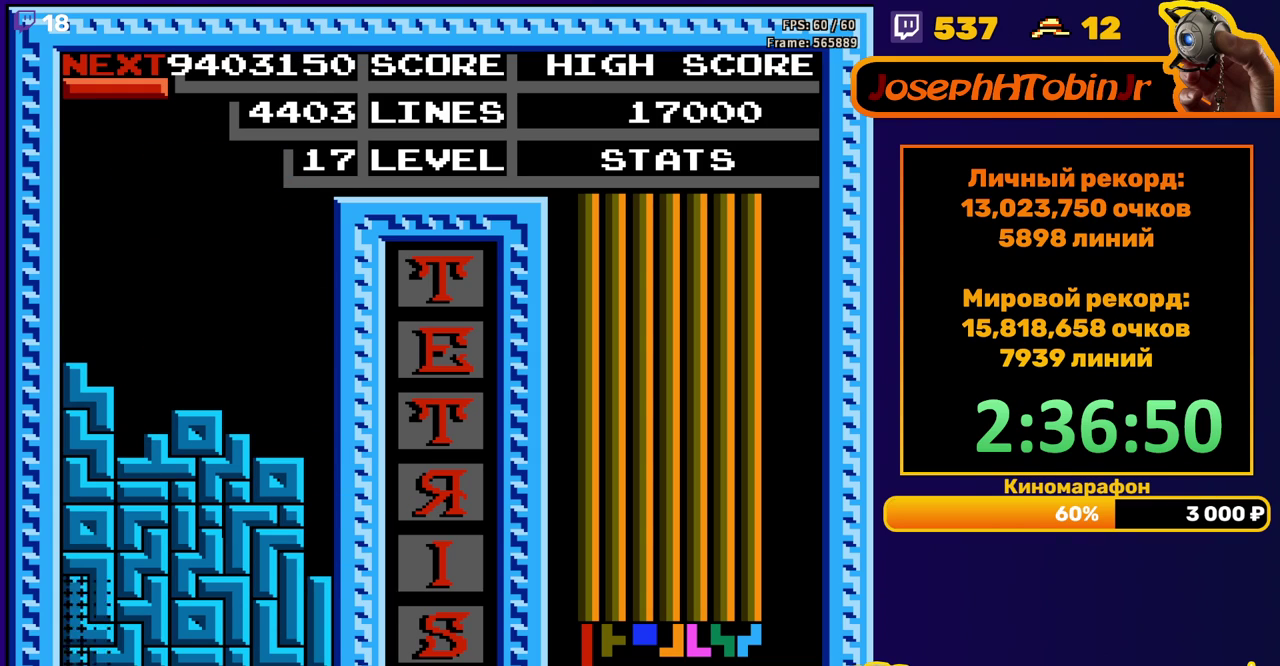
{"buttons": ["DPAD_RIGHT"], "events": [[33, "DPAD_DOWN", "up"], [483, "DPAD_RIGHT", "down"]]}
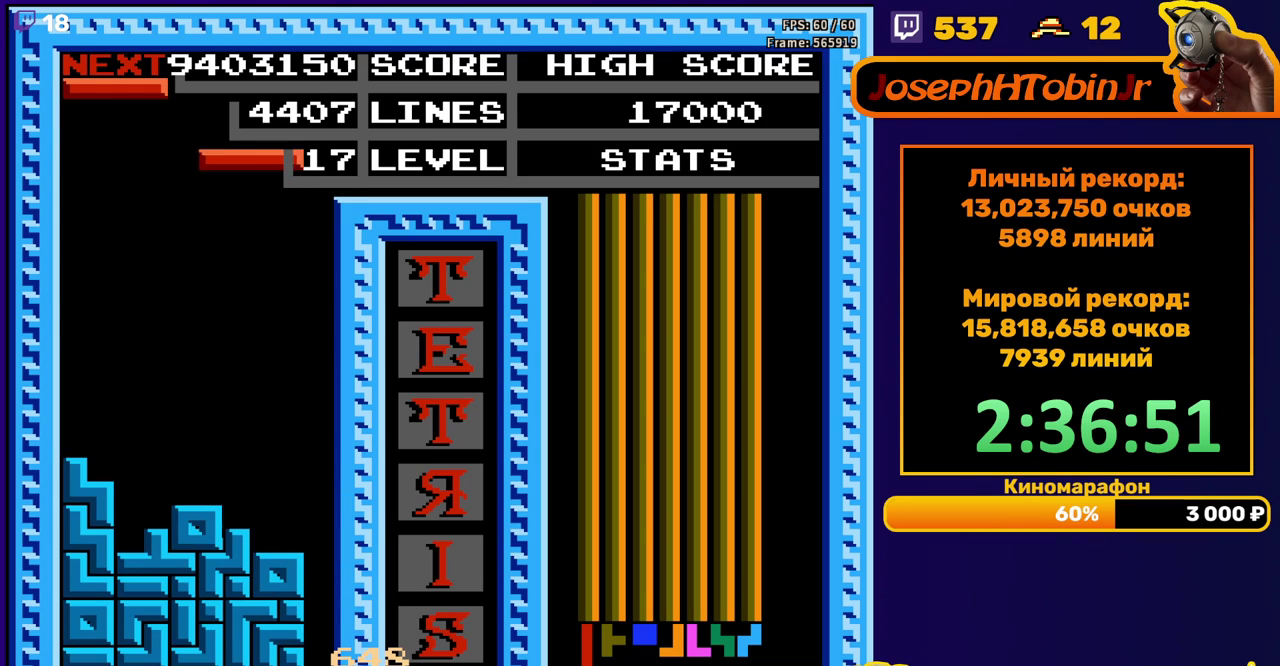
{"buttons": ["DPAD_DOWN"], "events": [[67, "A", "down"], [167, "A", "up"], [433, "DPAD_RIGHT", "up"], [467, "DPAD_DOWN", "down"]]}
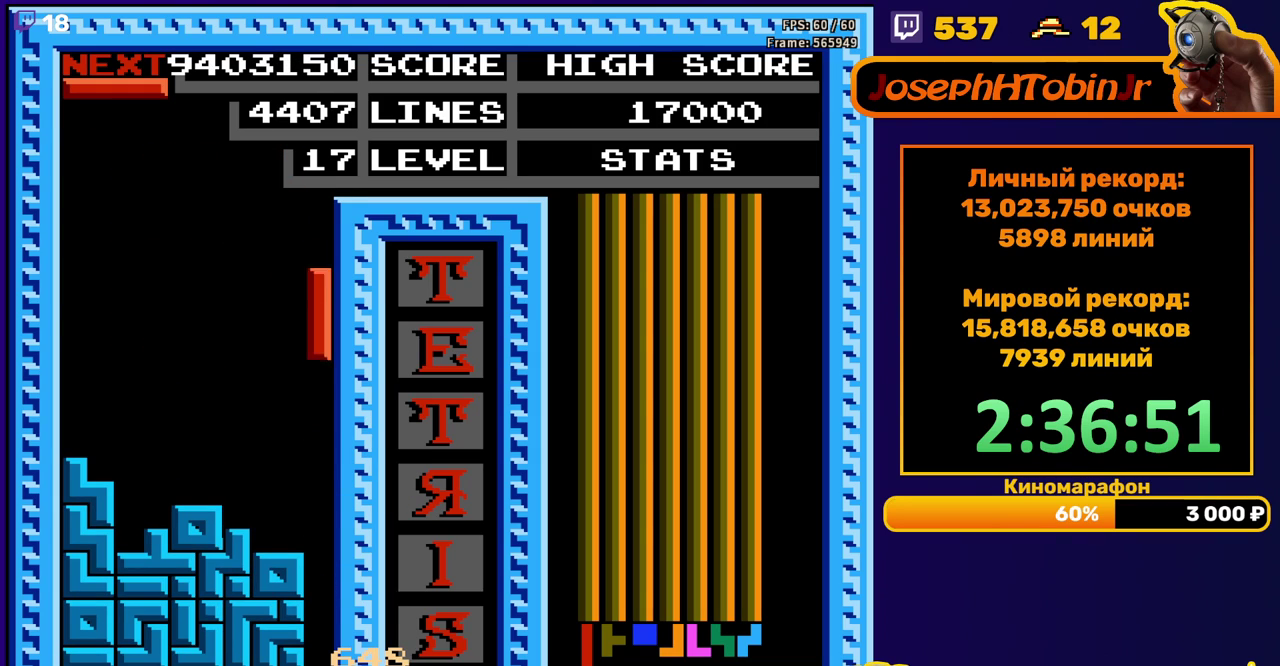
{"buttons": [], "events": [[367, "DPAD_DOWN", "up"]]}
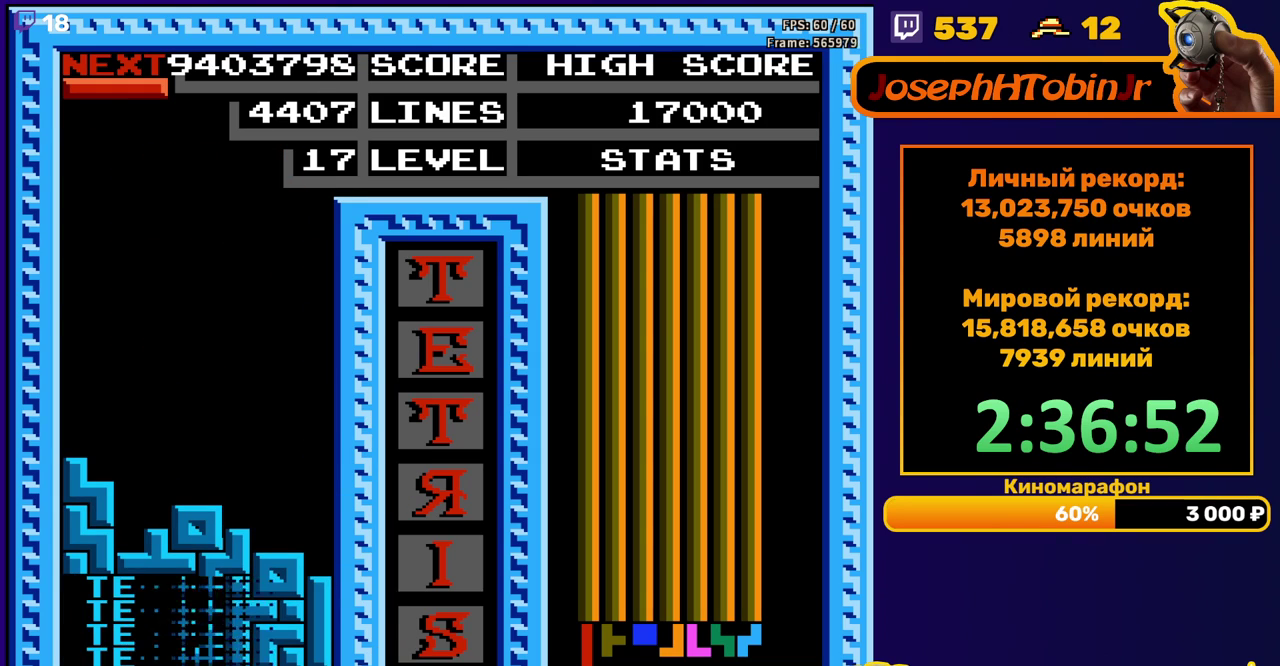
{"buttons": ["DPAD_LEFT"], "events": [[233, "DPAD_LEFT", "down"], [367, "B", "down"], [450, "B", "up"]]}
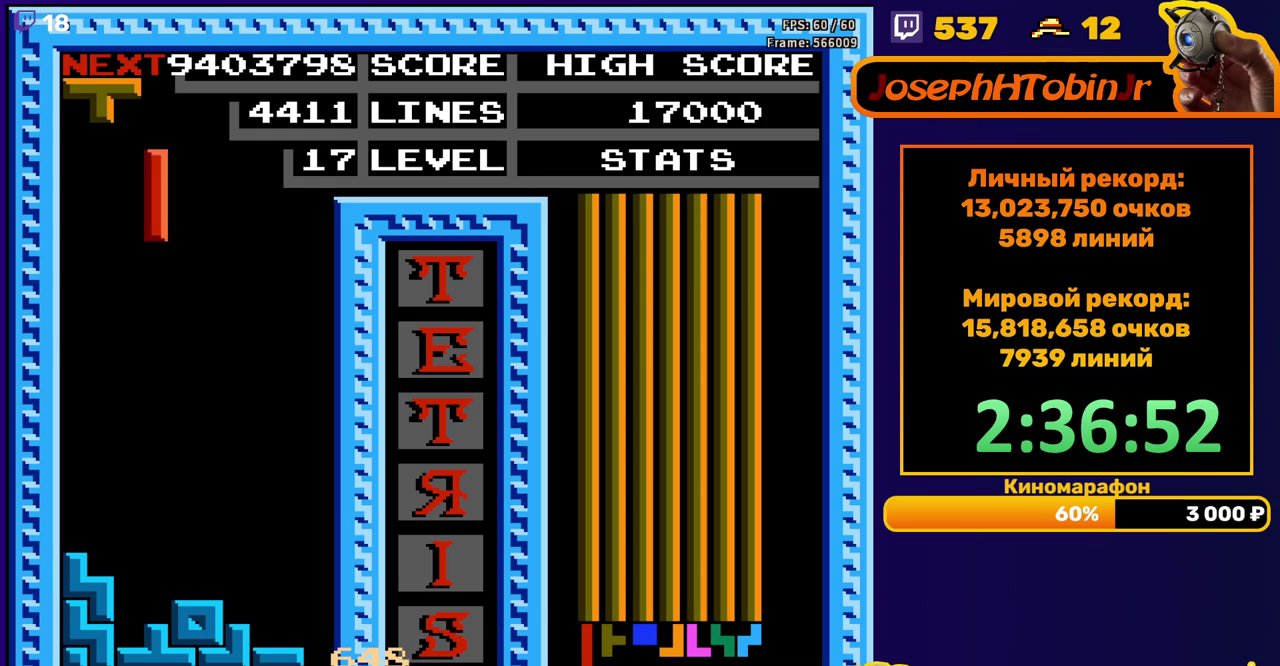
{"buttons": ["DPAD_DOWN"], "events": [[267, "DPAD_LEFT", "up"], [283, "DPAD_DOWN", "down"]]}
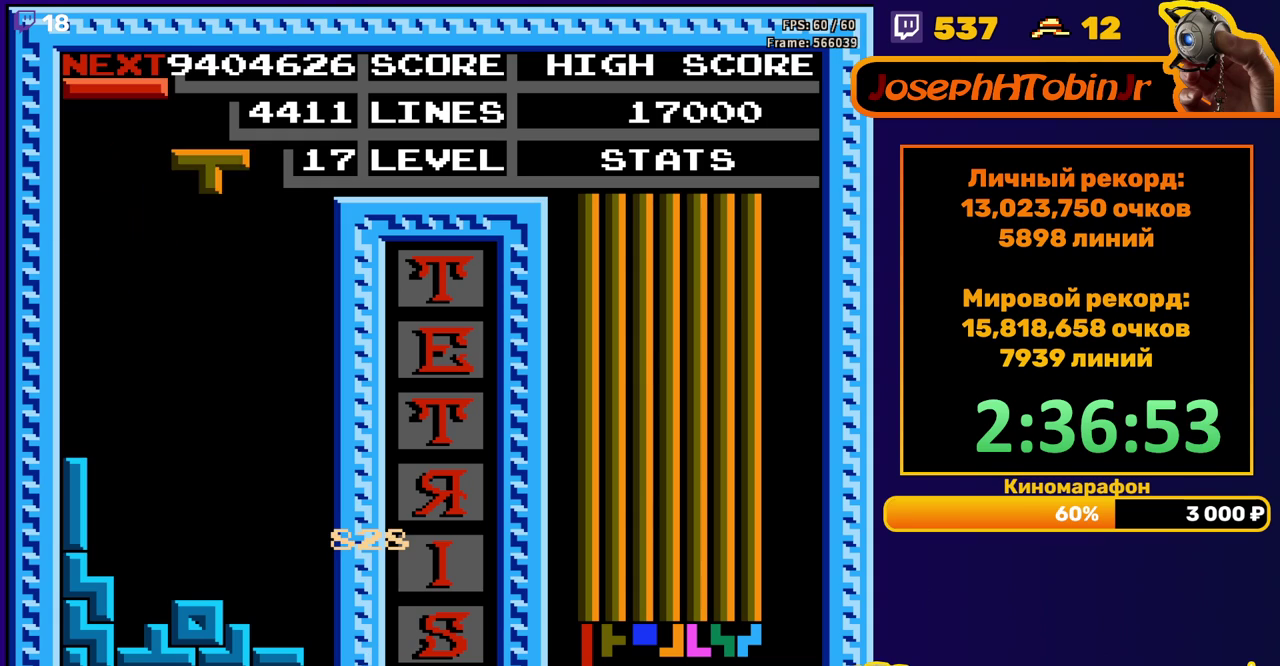
{"buttons": ["DPAD_DOWN"], "events": [[17, "DPAD_DOWN", "up"], [100, "DPAD_LEFT", "down"], [183, "DPAD_LEFT", "up"], [217, "B", "down"], [233, "DPAD_LEFT", "down"], [300, "DPAD_LEFT", "up"], [317, "B", "up"], [383, "DPAD_DOWN", "down"]]}
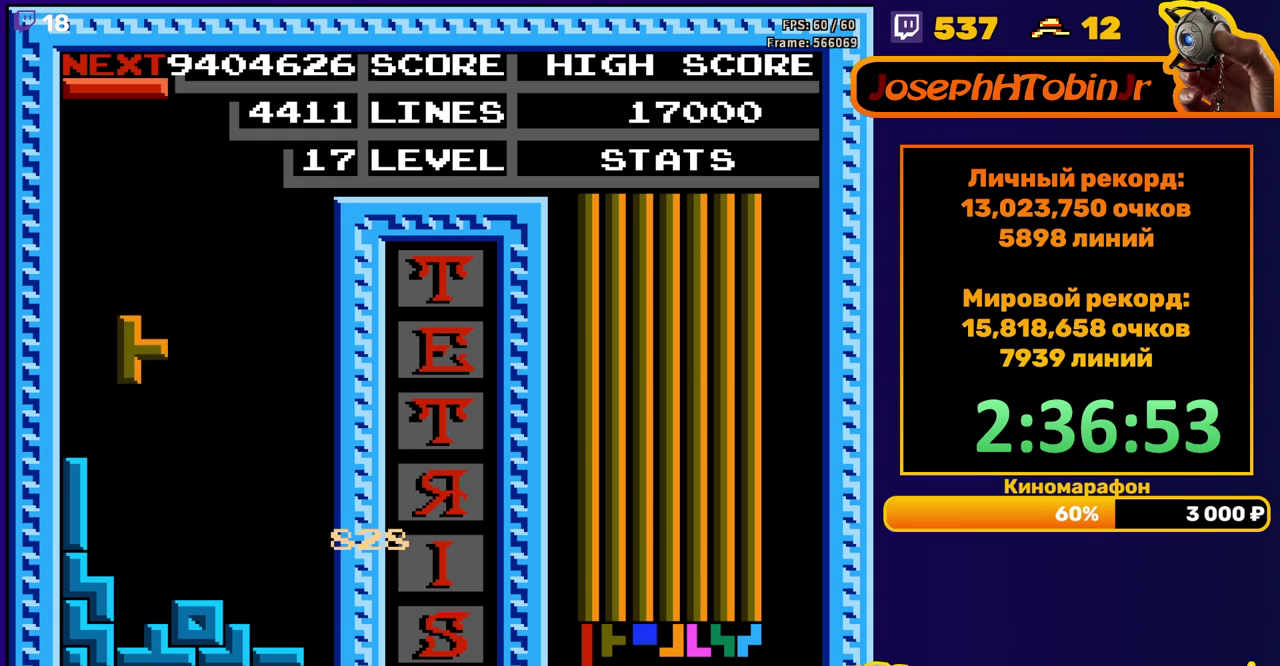
{"buttons": ["DPAD_LEFT"], "events": [[200, "DPAD_DOWN", "up"], [267, "DPAD_LEFT", "down"], [367, "A", "down"], [467, "A", "up"]]}
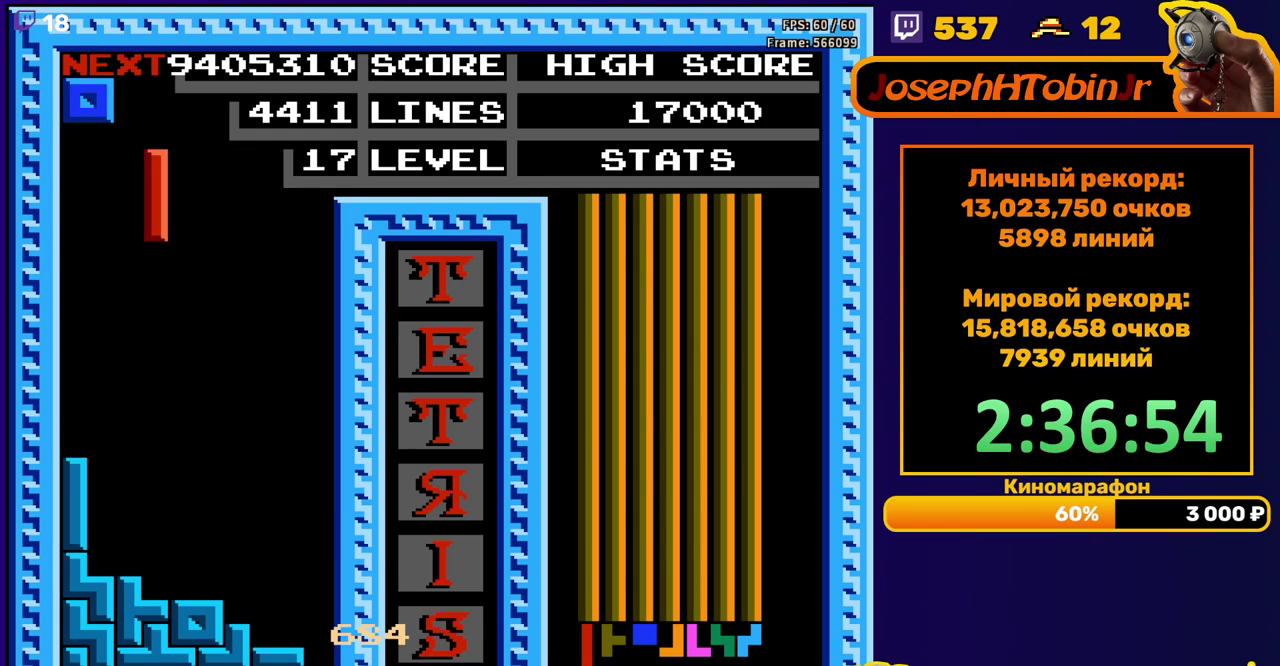
{"buttons": [], "events": [[133, "DPAD_LEFT", "up"], [233, "DPAD_DOWN", "down"], [483, "DPAD_DOWN", "up"]]}
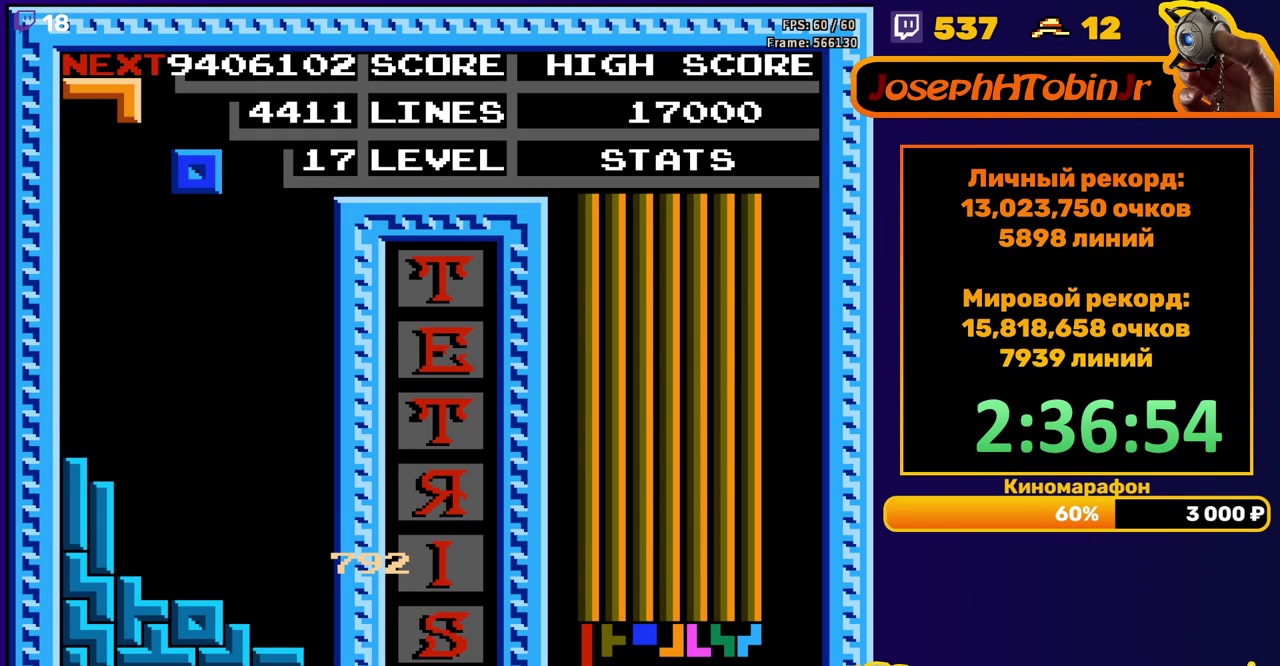
{"buttons": ["DPAD_DOWN"], "events": [[50, "DPAD_RIGHT", "down"], [400, "DPAD_RIGHT", "up"], [483, "DPAD_DOWN", "down"]]}
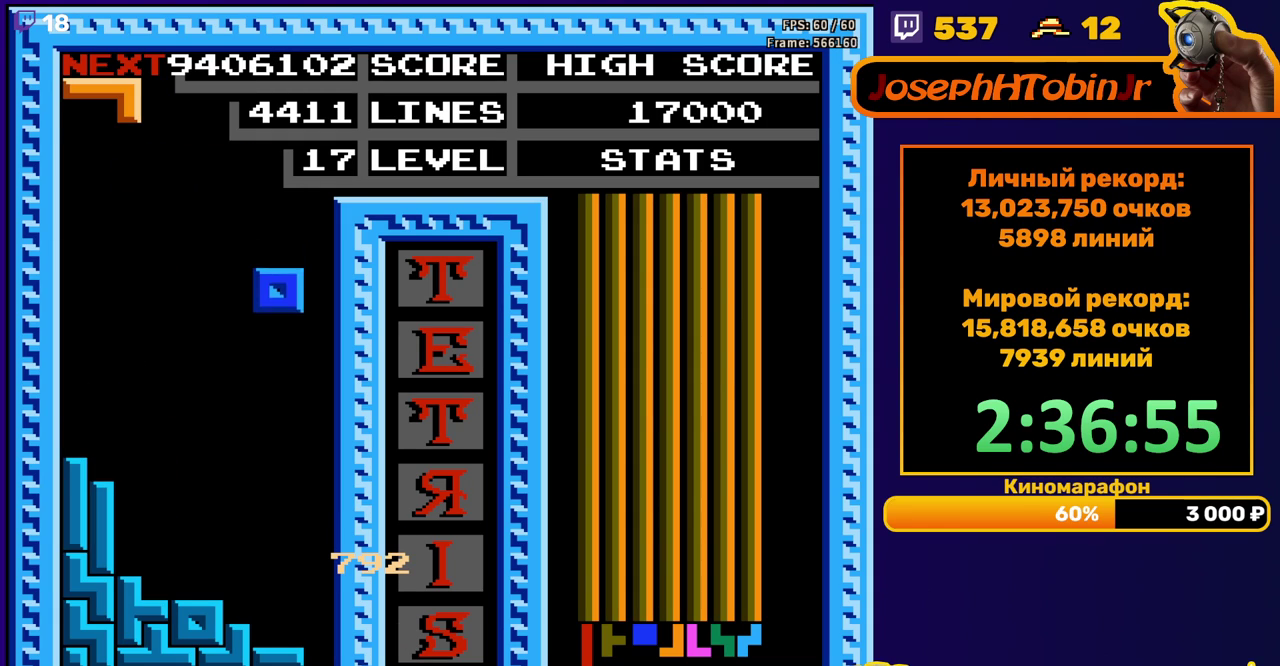
{"buttons": ["DPAD_DOWN"], "events": [[317, "DPAD_DOWN", "up"], [400, "DPAD_DOWN", "down"]]}
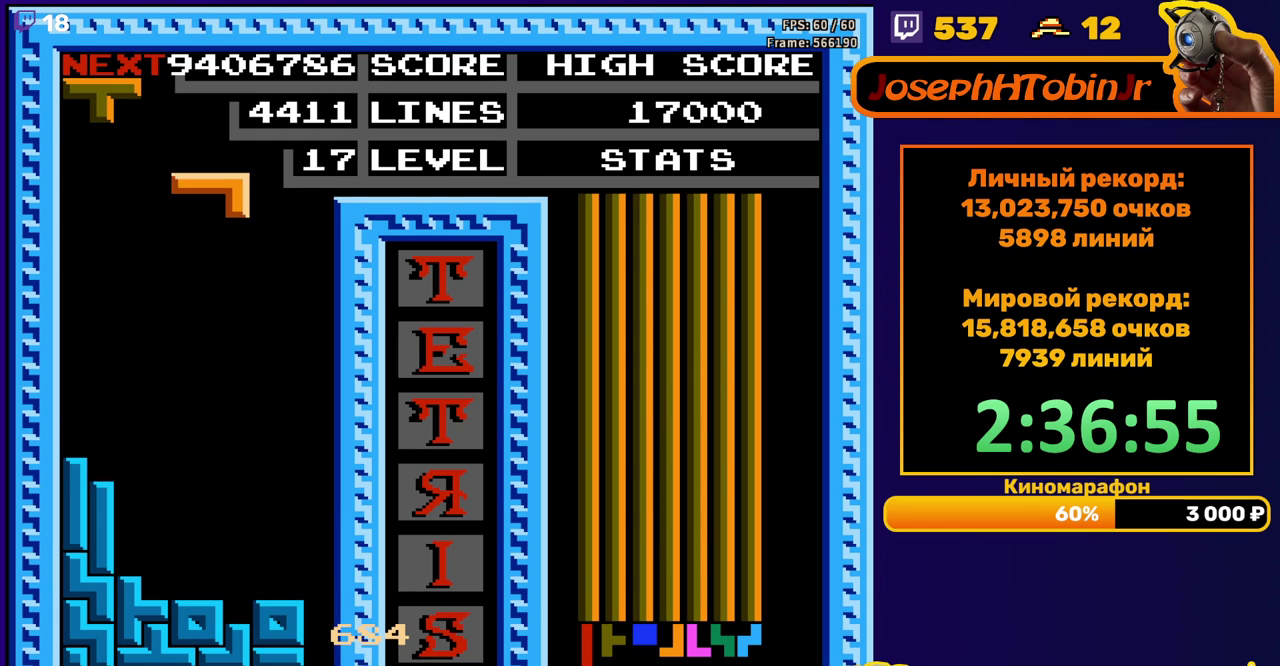
{"buttons": [], "events": [[333, "DPAD_DOWN", "up"], [417, "DPAD_LEFT", "down"], [500, "DPAD_LEFT", "up"]]}